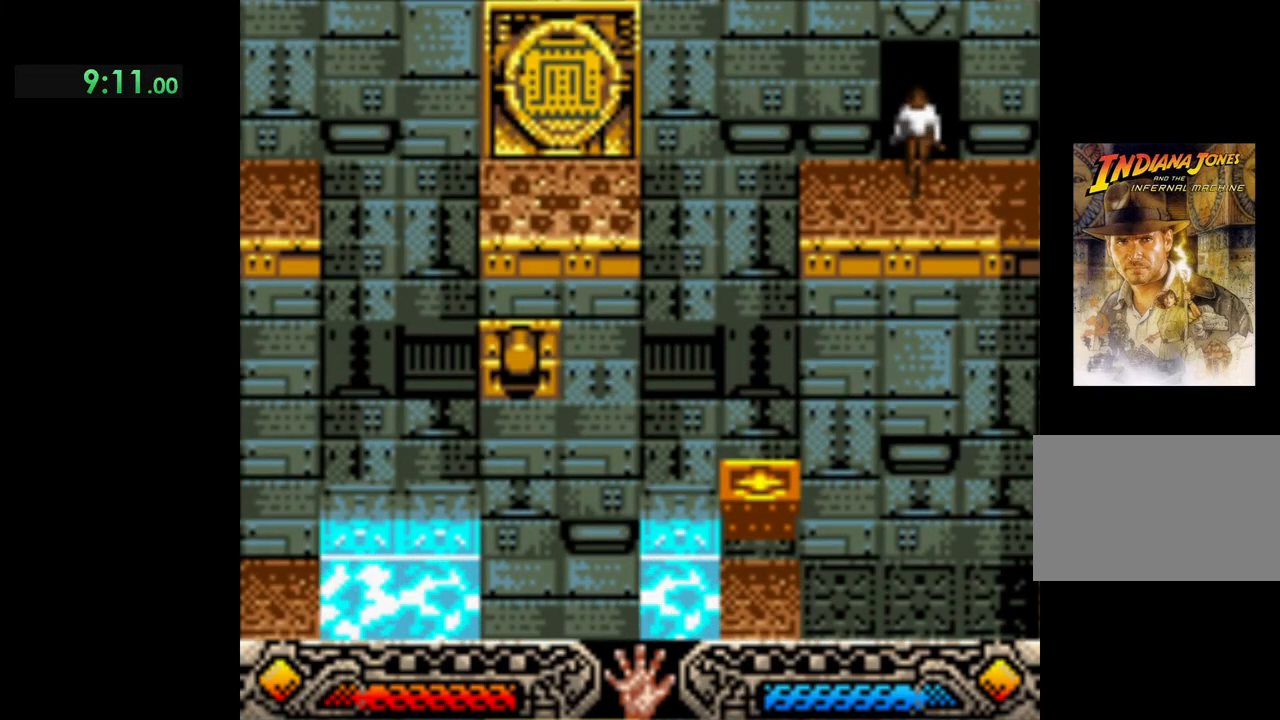
Gameplay with a controller (Xbox layout); each line is a JSON object with the inputs held at the frame after it. "events" lists button and stick changes between this image and that frame as [ms after this image, input, new state], when the widget could be followed in between. Not read: right_stick.
{"buttons": ["A"], "left_stick": "down", "events": [[67, "A", "up"], [133, "A", "down"], [217, "A", "up"], [300, "A", "down"], [317, "left_stick", "center"], [383, "A", "up"], [450, "left_stick", "down"], [467, "A", "down"]]}
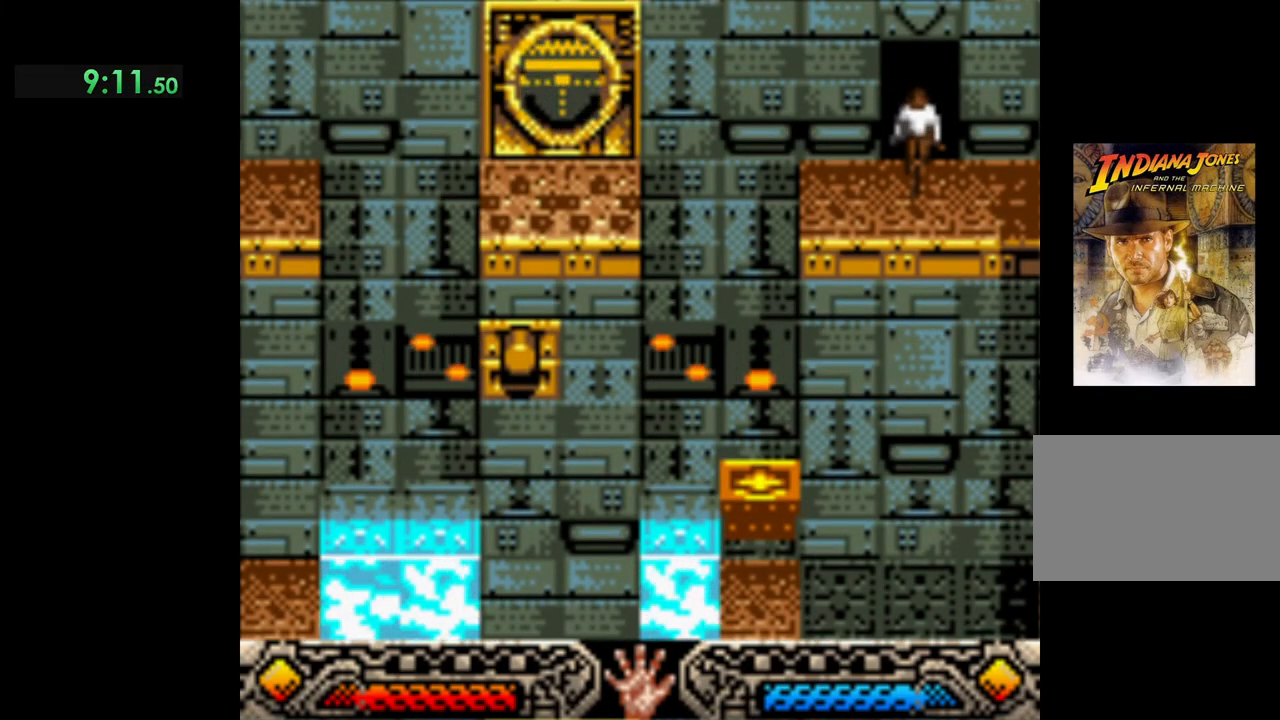
{"buttons": [], "left_stick": "down", "events": [[83, "A", "up"], [150, "A", "down"], [233, "A", "up"], [333, "A", "down"], [433, "A", "up"]]}
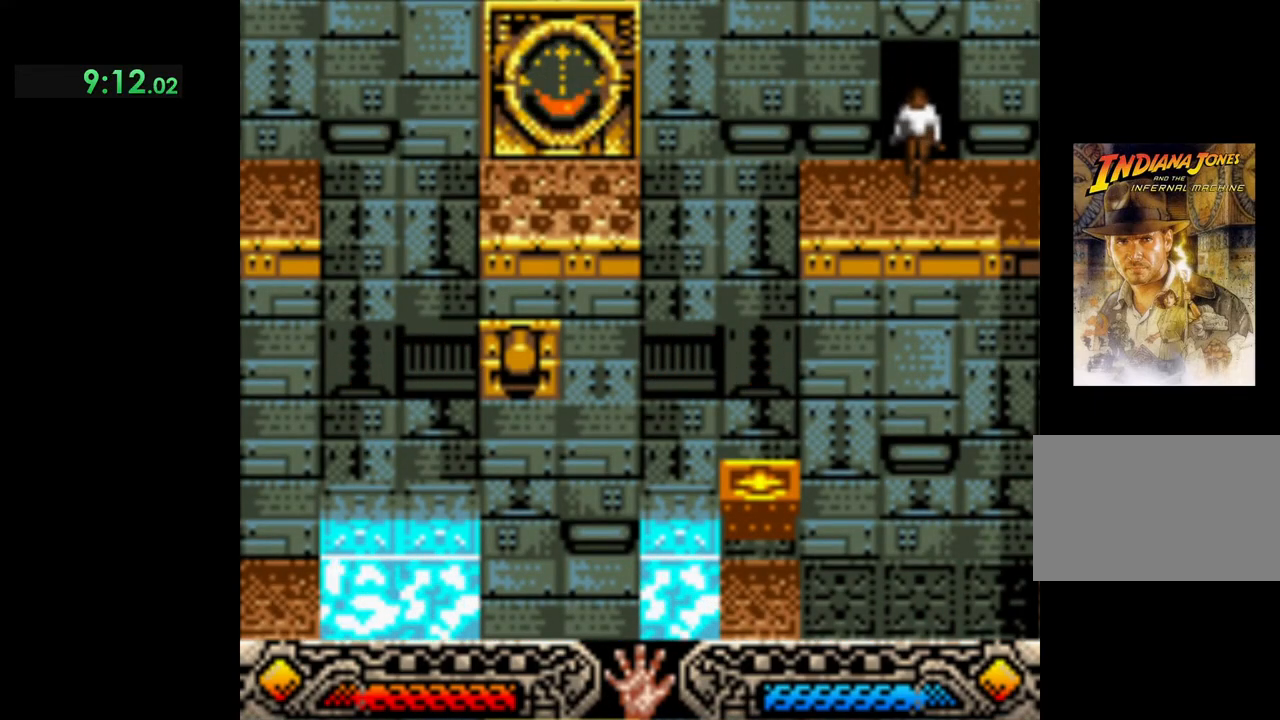
{"buttons": [], "left_stick": "down", "events": [[17, "A", "down"], [100, "A", "up"], [200, "A", "down"], [267, "A", "up"], [400, "A", "down"], [483, "A", "up"]]}
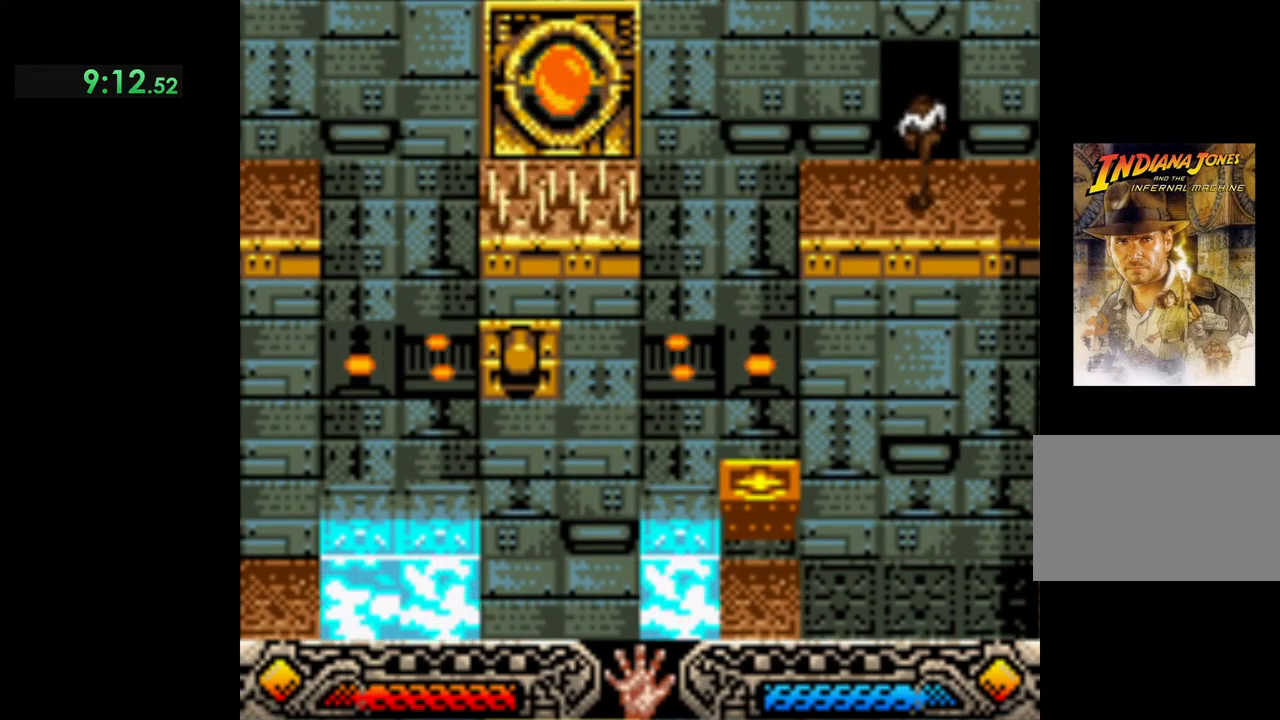
{"buttons": [], "left_stick": "up", "events": [[83, "A", "down"], [183, "A", "up"], [333, "left_stick", "up"]]}
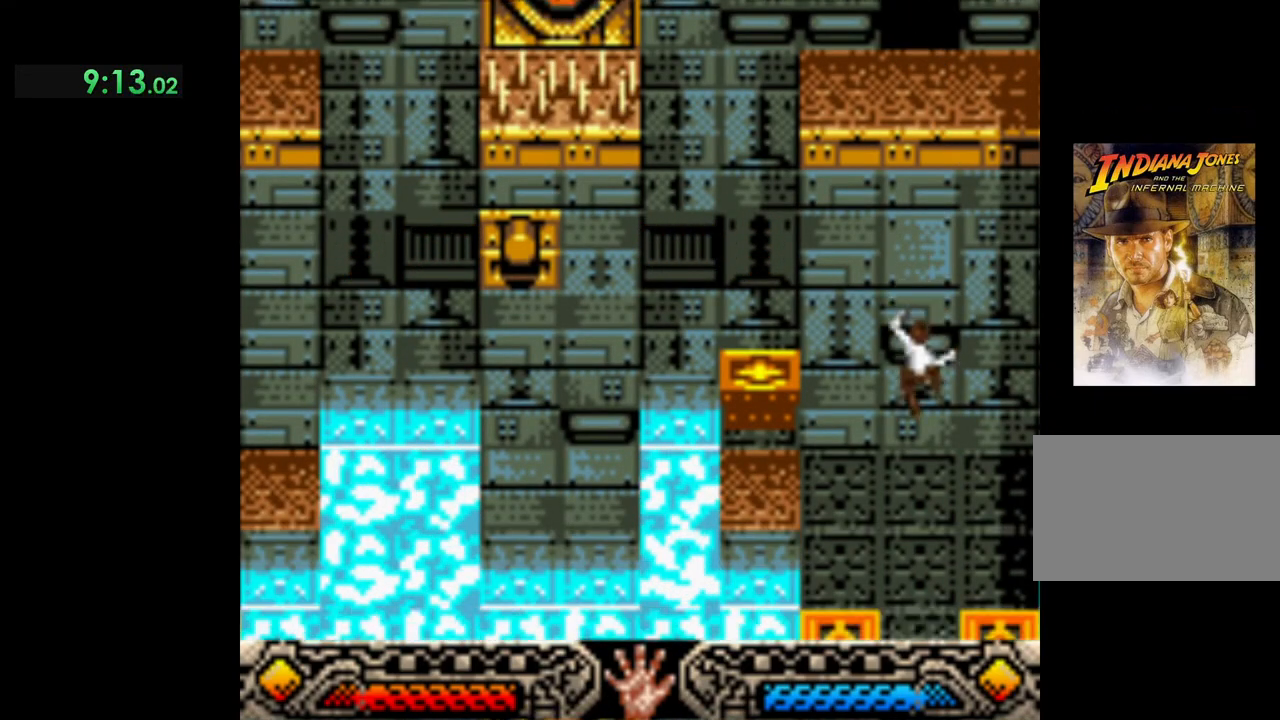
{"buttons": [], "left_stick": "up-left", "events": [[333, "left_stick", "up-left"]]}
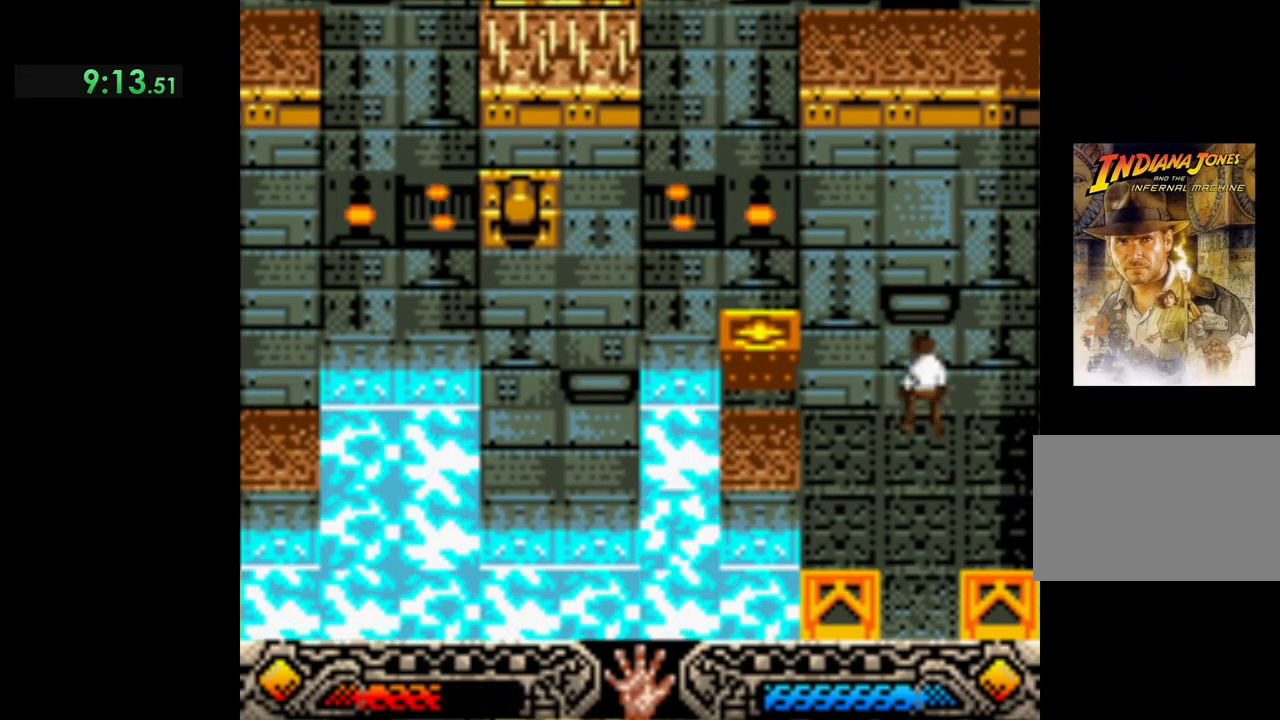
{"buttons": [], "left_stick": "center", "events": [[350, "A", "down"], [483, "left_stick", "center"], [500, "A", "up"]]}
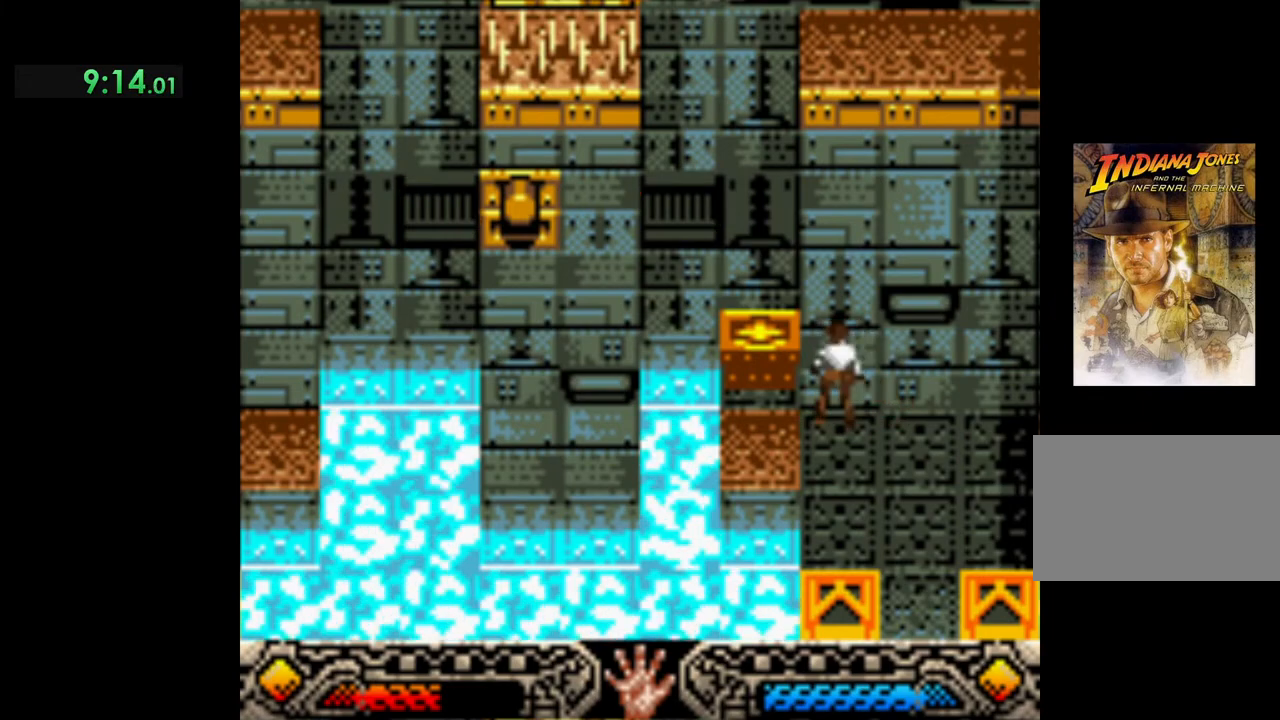
{"buttons": ["A"], "left_stick": "center", "events": [[50, "A", "down"], [167, "A", "up"], [233, "left_stick", "up-left"], [250, "A", "down"], [367, "left_stick", "center"], [383, "A", "up"], [450, "A", "down"]]}
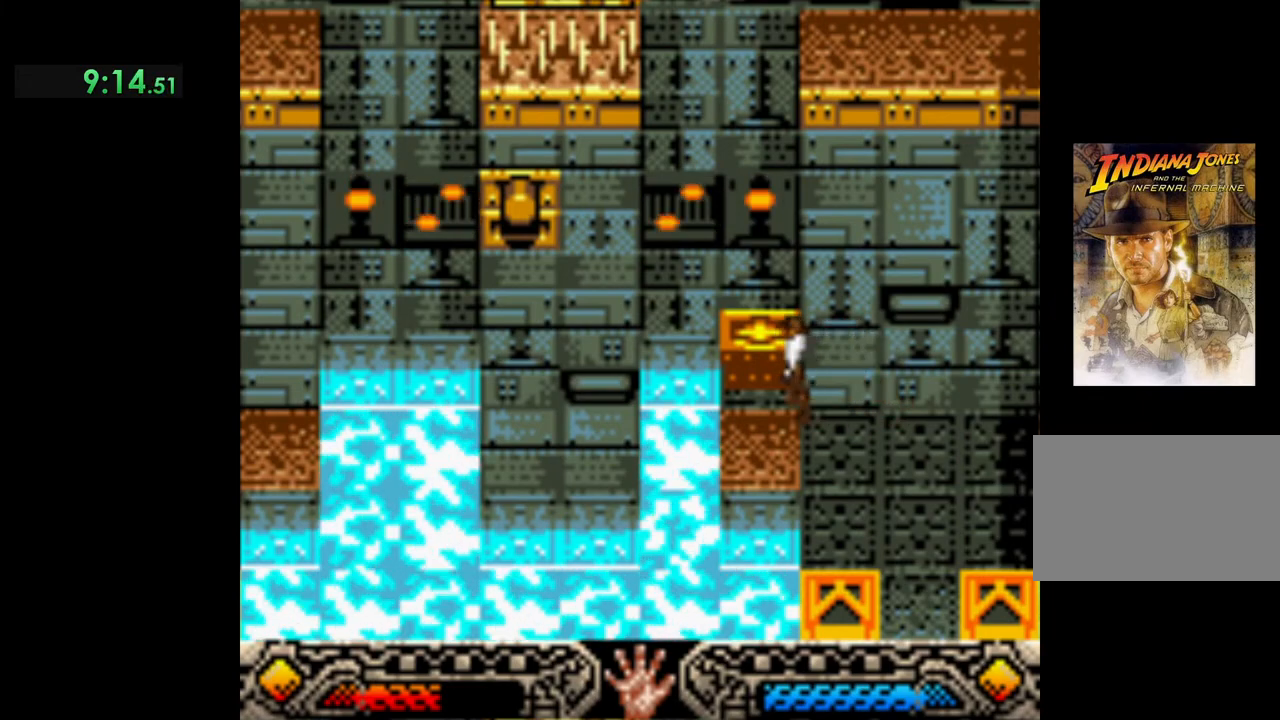
{"buttons": [], "left_stick": "center", "events": [[100, "A", "up"], [167, "A", "down"], [283, "A", "up"], [367, "left_stick", "up-left"], [383, "A", "down"], [483, "left_stick", "center"], [500, "A", "up"]]}
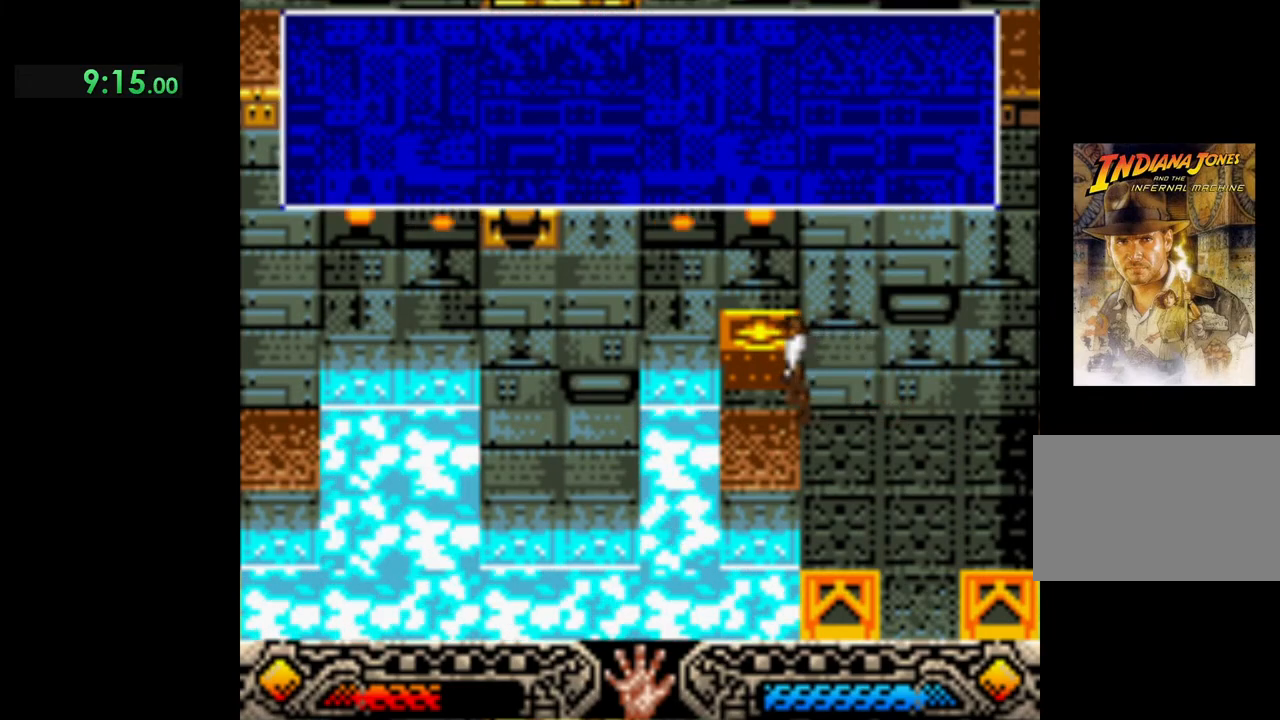
{"buttons": ["A"], "left_stick": "right", "events": [[117, "A", "down"], [200, "left_stick", "right"], [250, "A", "up"], [317, "A", "down"], [400, "A", "up"], [483, "A", "down"]]}
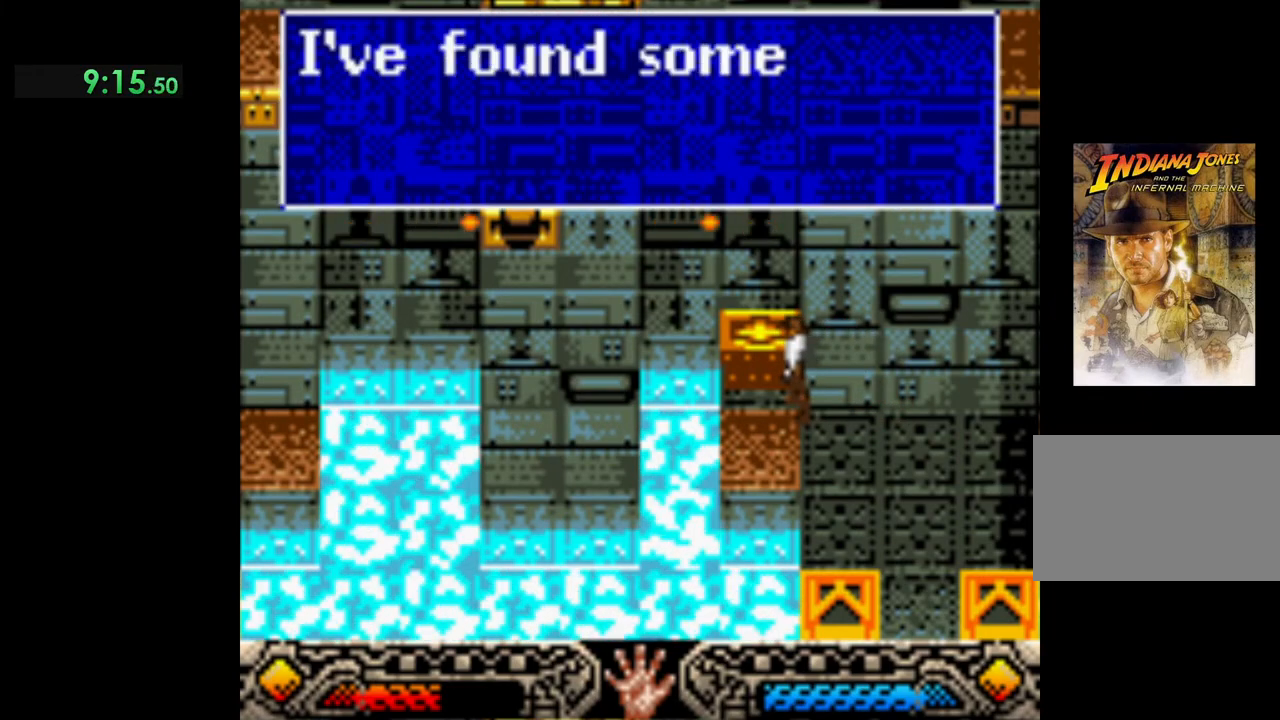
{"buttons": ["A"], "left_stick": "right", "events": [[67, "A", "up"], [150, "A", "down"], [250, "A", "up"], [317, "A", "down"], [400, "A", "up"], [467, "A", "down"]]}
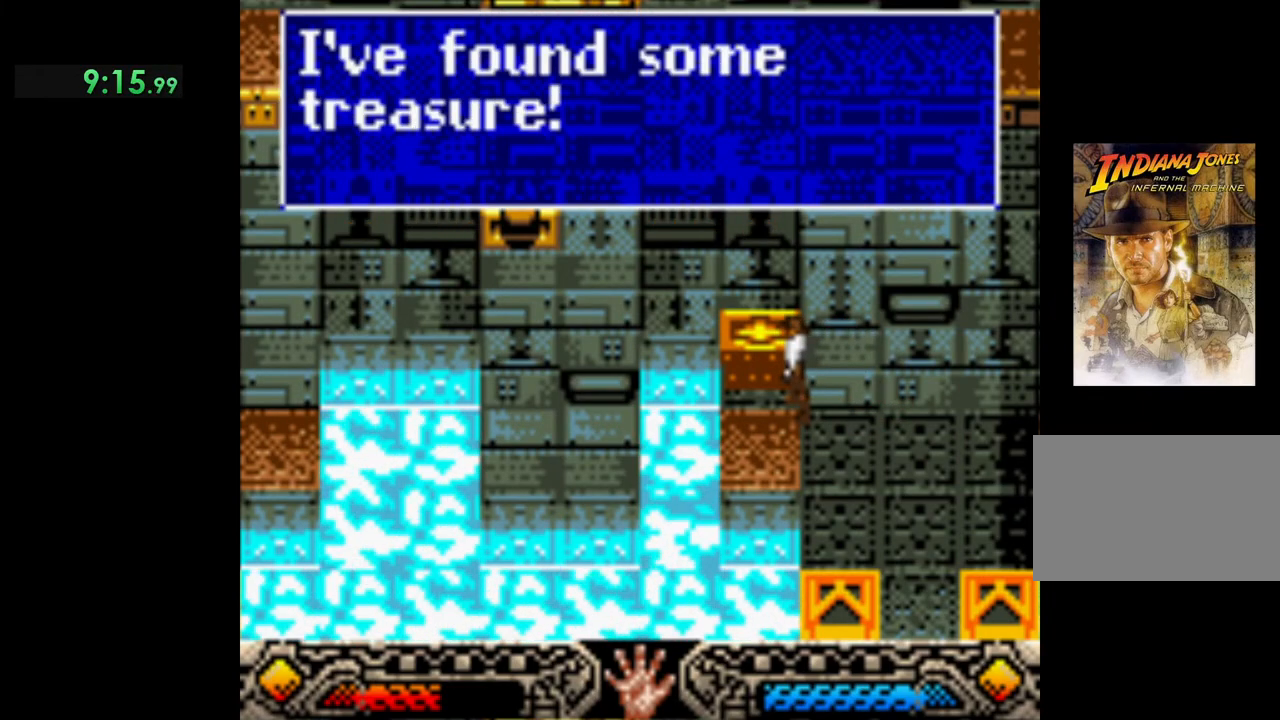
{"buttons": [], "left_stick": "down", "events": [[83, "A", "up"], [133, "A", "down"], [233, "A", "up"], [400, "left_stick", "down"]]}
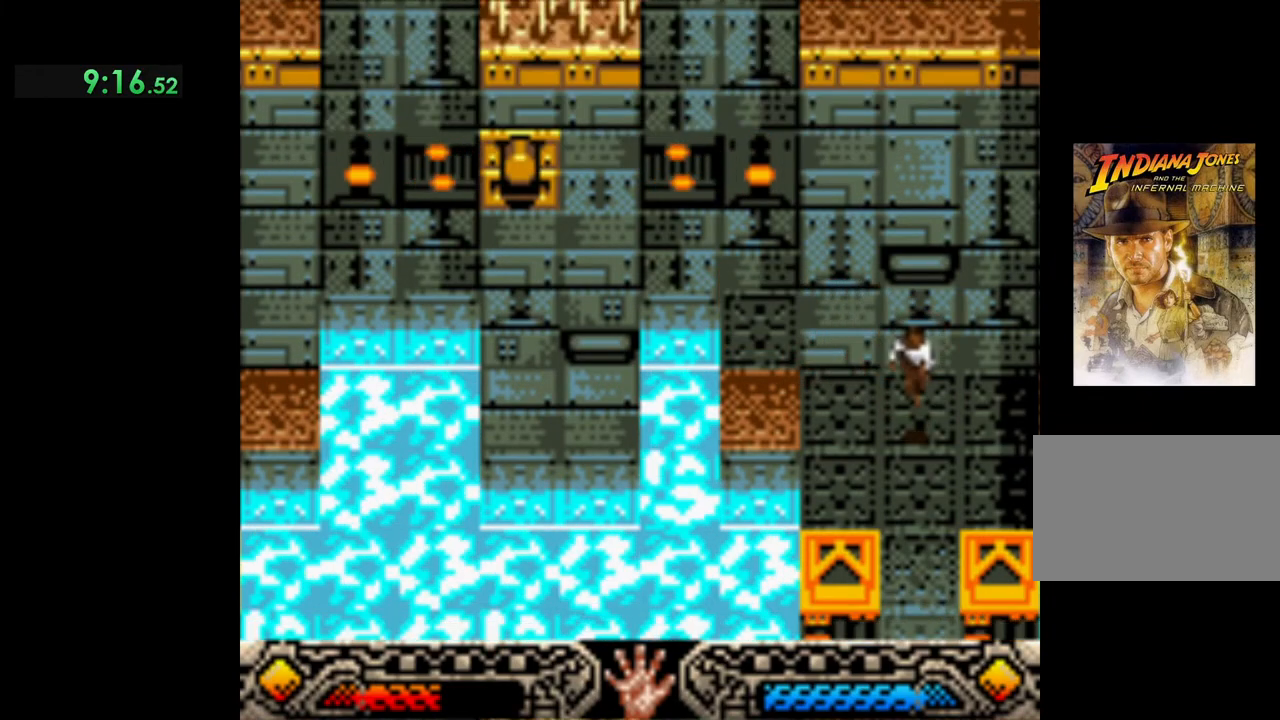
{"buttons": [], "left_stick": "down", "events": []}
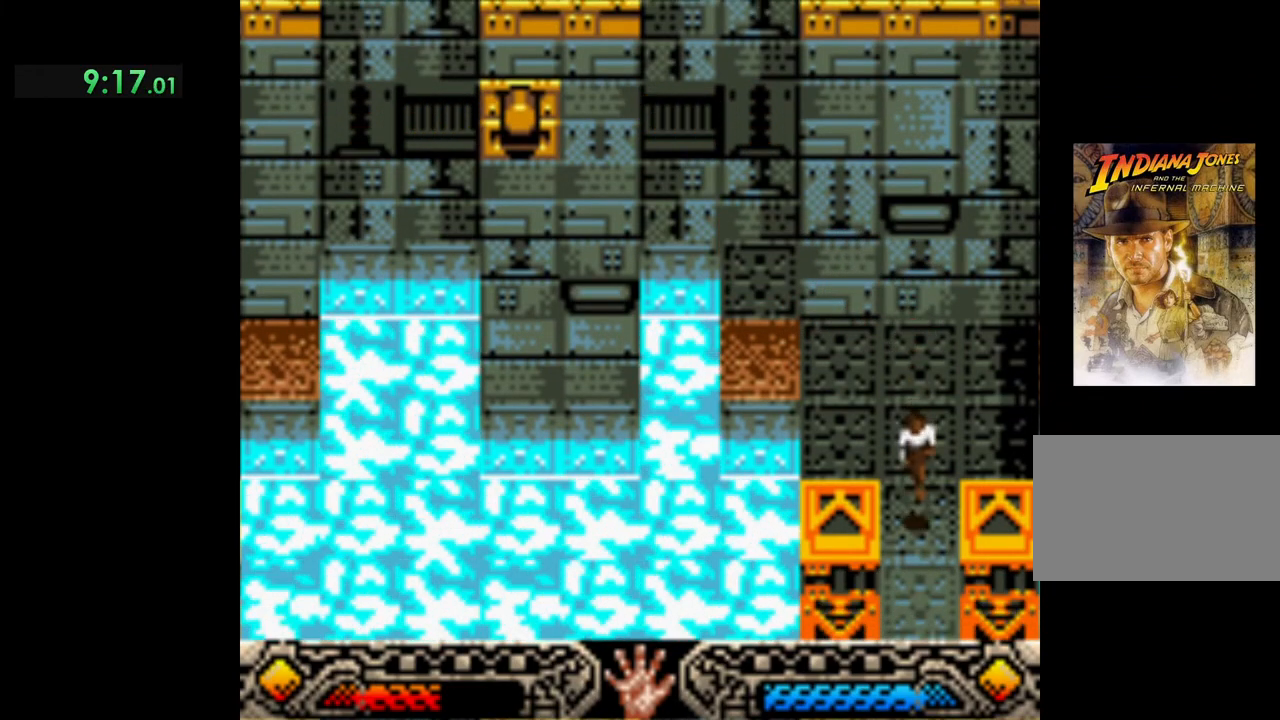
{"buttons": [], "left_stick": "down", "events": []}
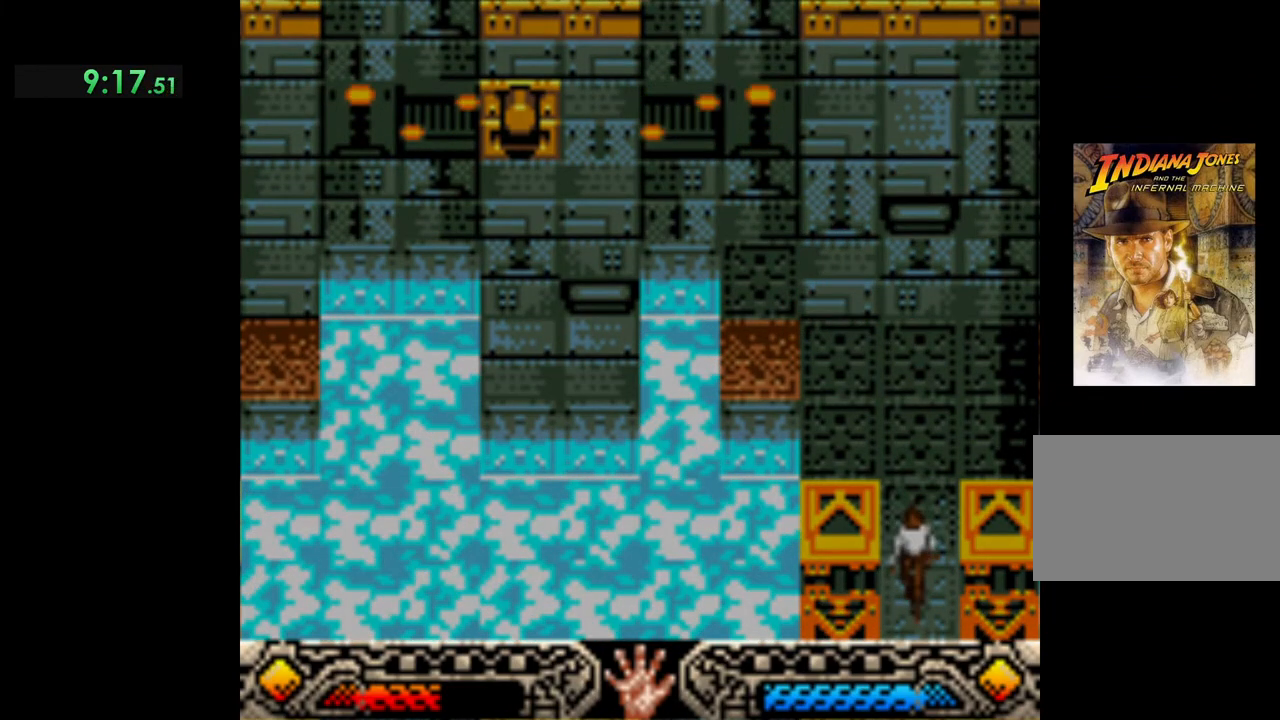
{"buttons": [], "left_stick": "center", "events": [[200, "left_stick", "center"]]}
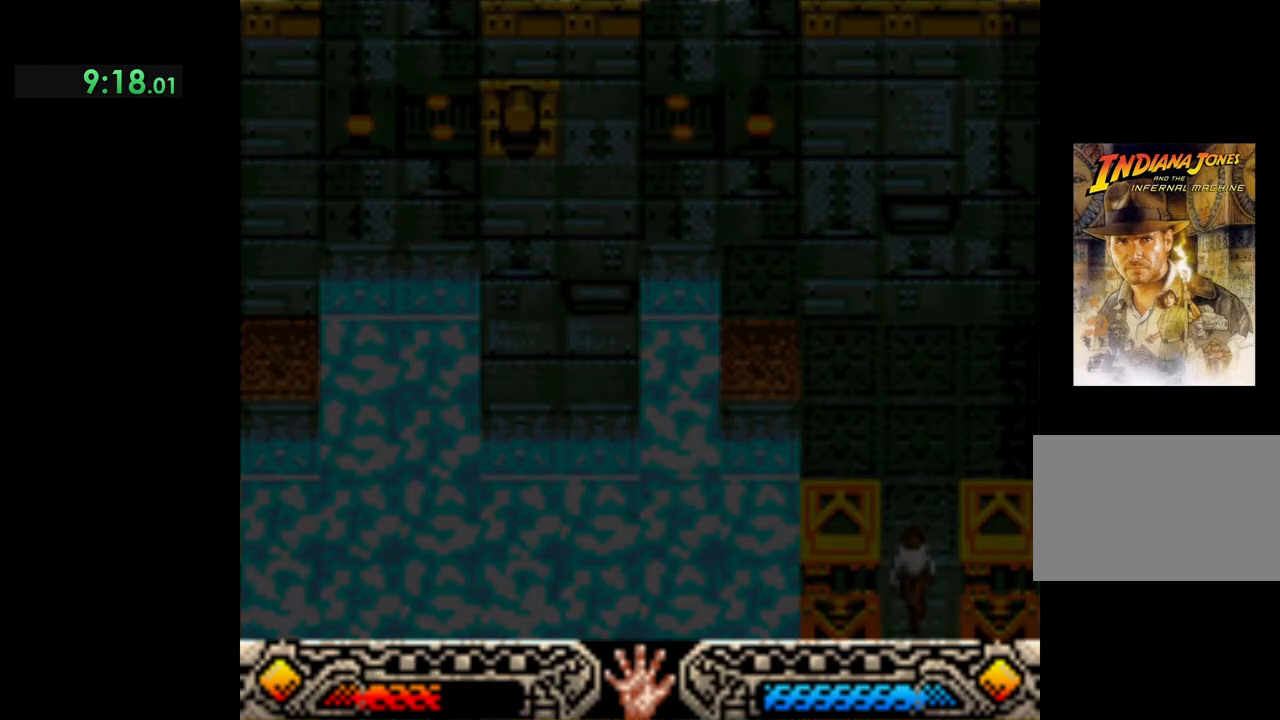
{"buttons": [], "left_stick": "center", "events": []}
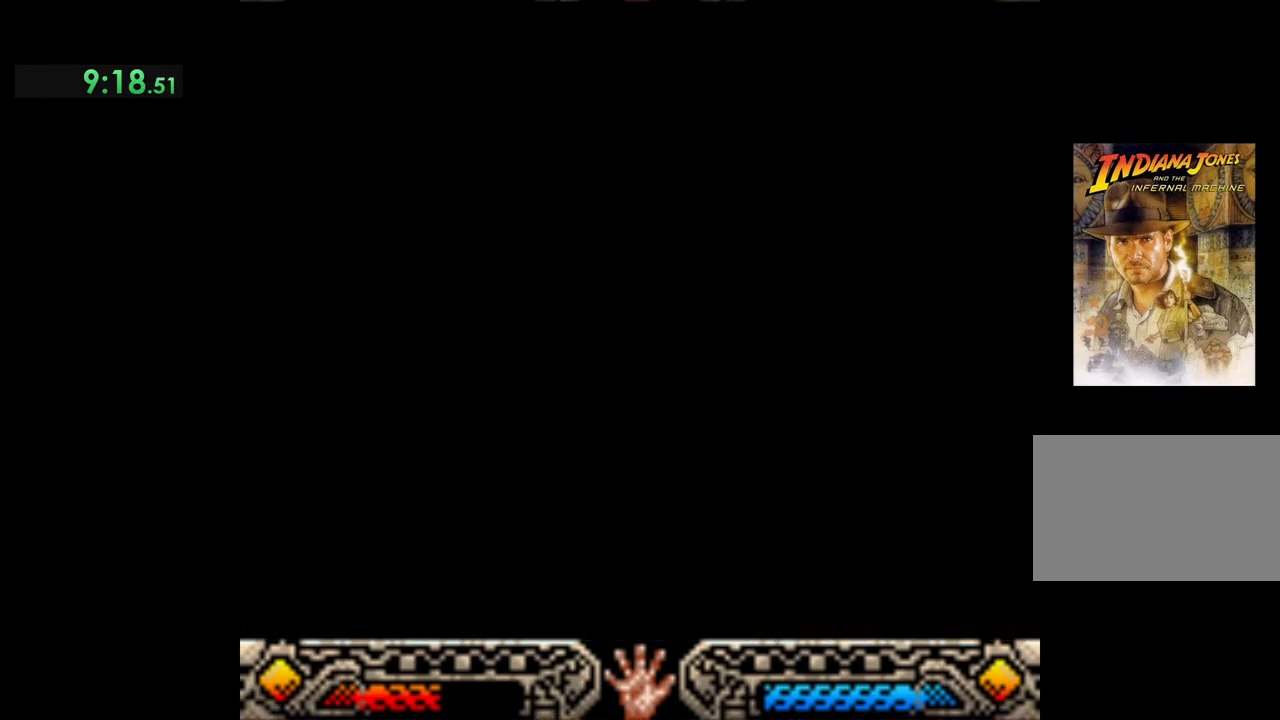
{"buttons": [], "left_stick": "right", "events": [[333, "left_stick", "right"]]}
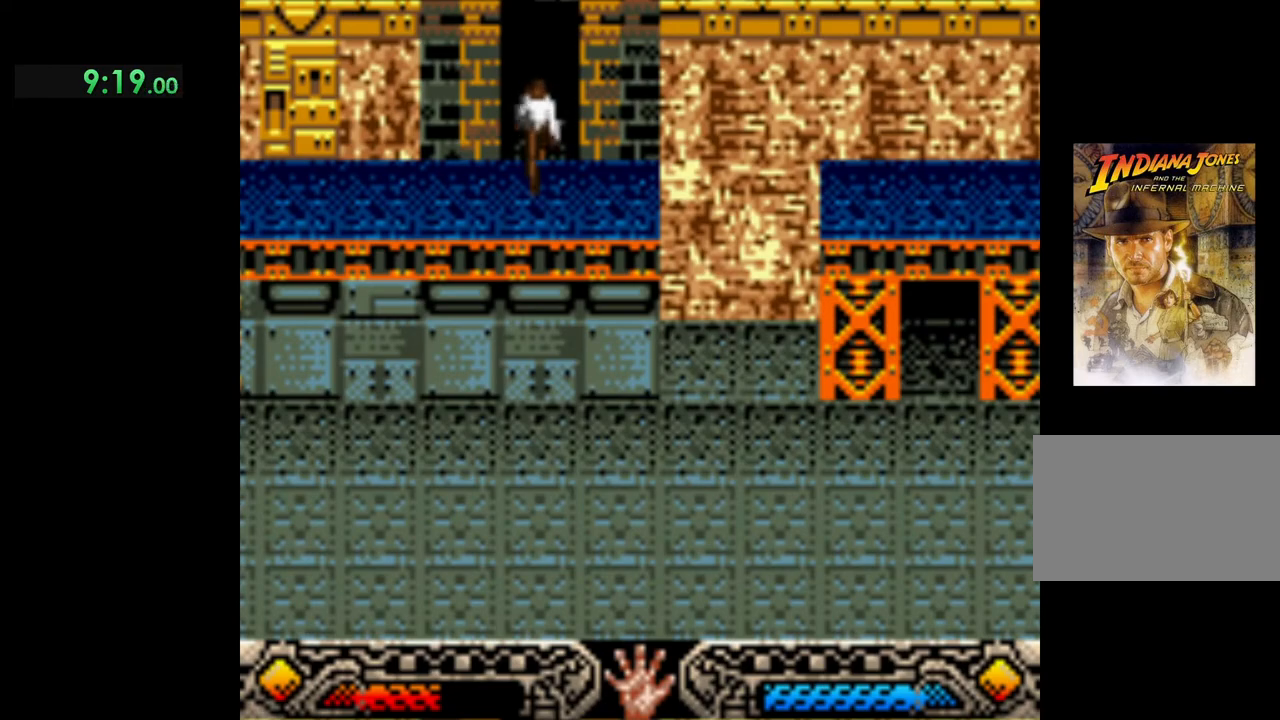
{"buttons": [], "left_stick": "left", "events": [[133, "left_stick", "center"], [350, "left_stick", "left"]]}
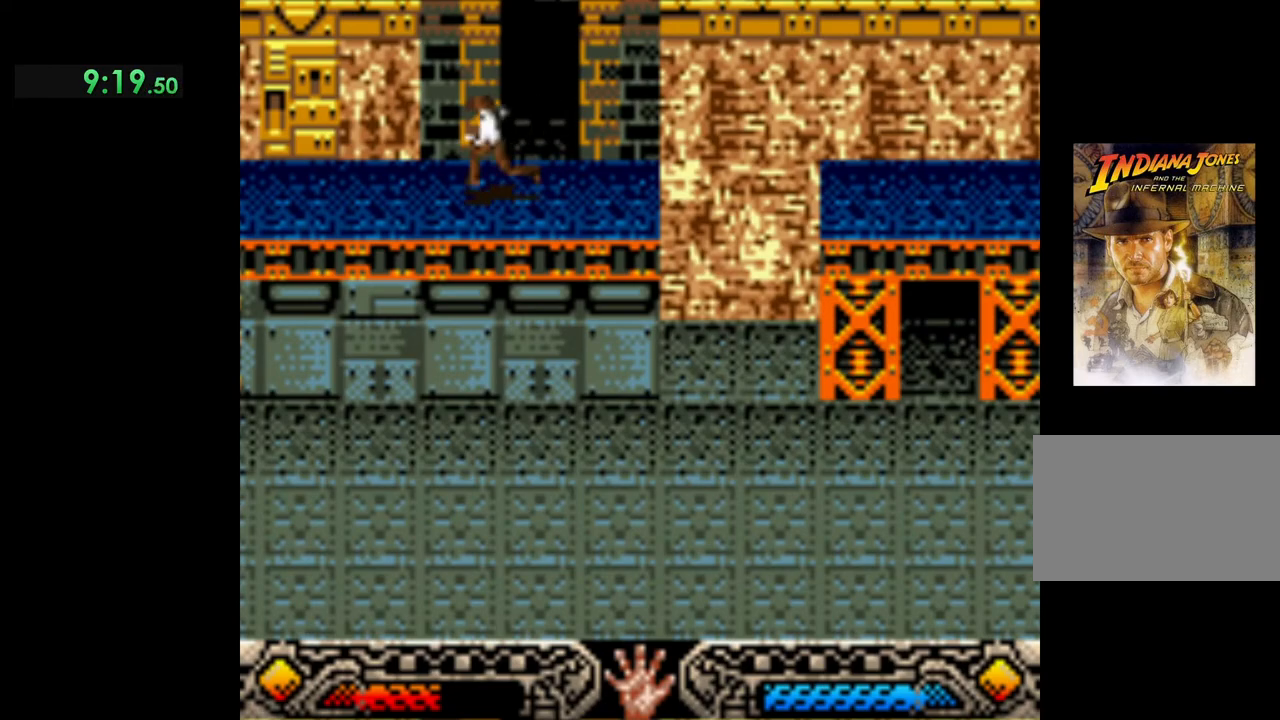
{"buttons": [], "left_stick": "right", "events": [[300, "left_stick", "right"]]}
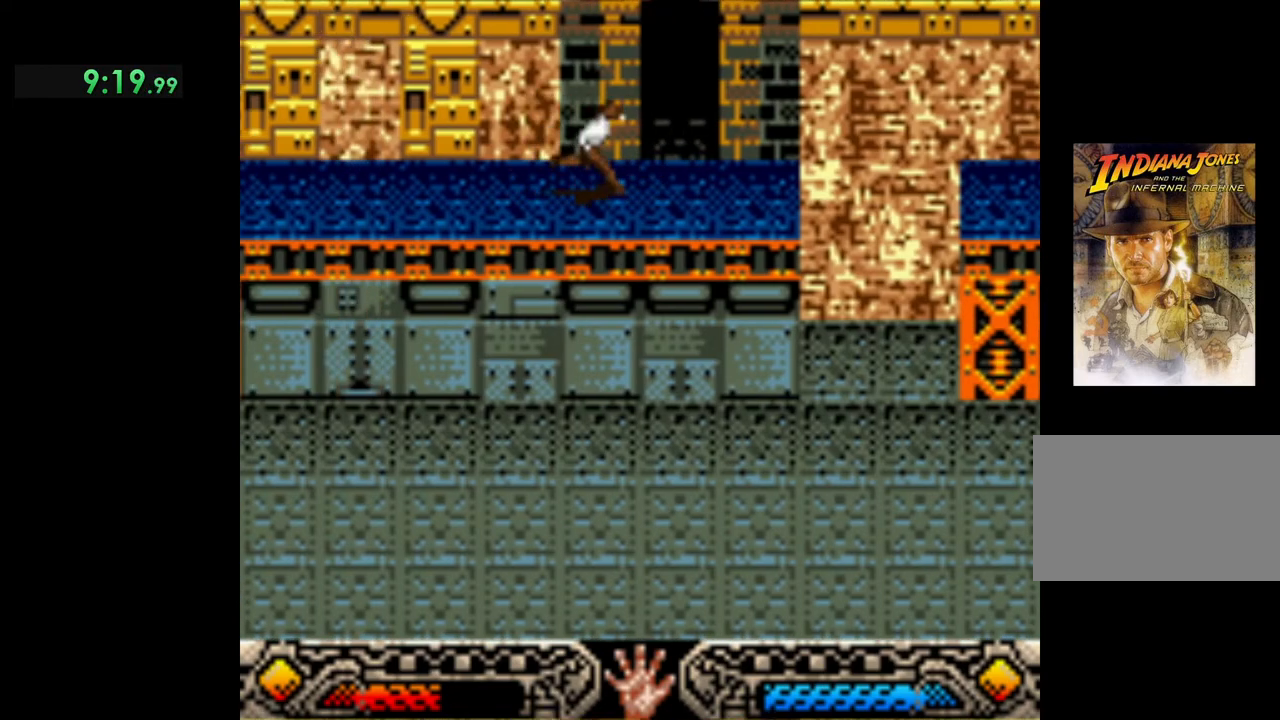
{"buttons": [], "left_stick": "right", "events": []}
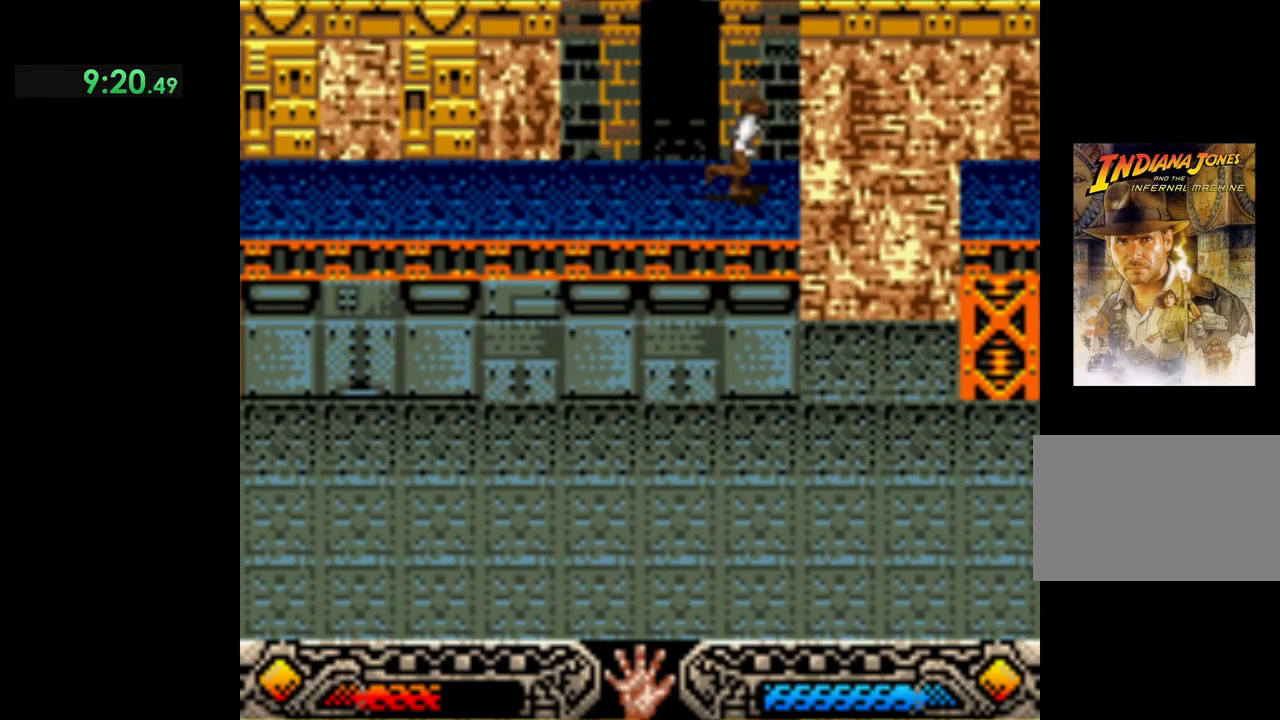
{"buttons": ["B"], "left_stick": "right", "events": [[133, "B", "down"]]}
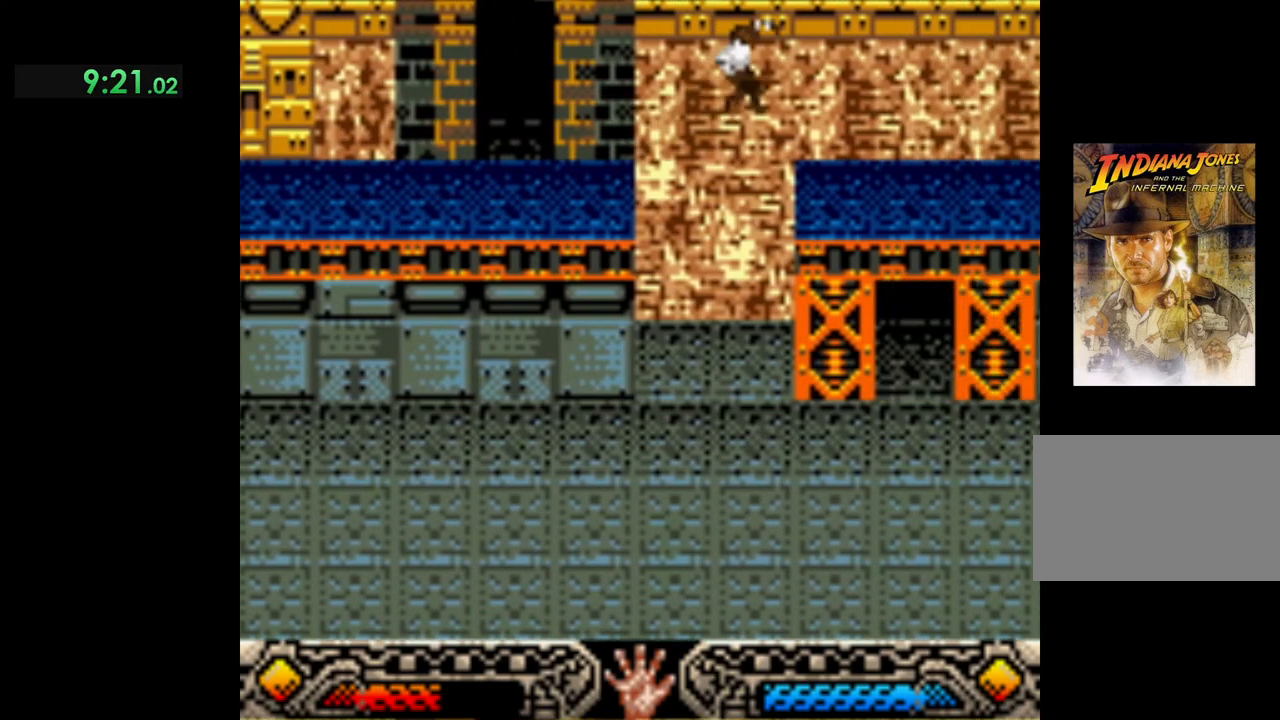
{"buttons": [], "left_stick": "right", "events": [[150, "B", "up"]]}
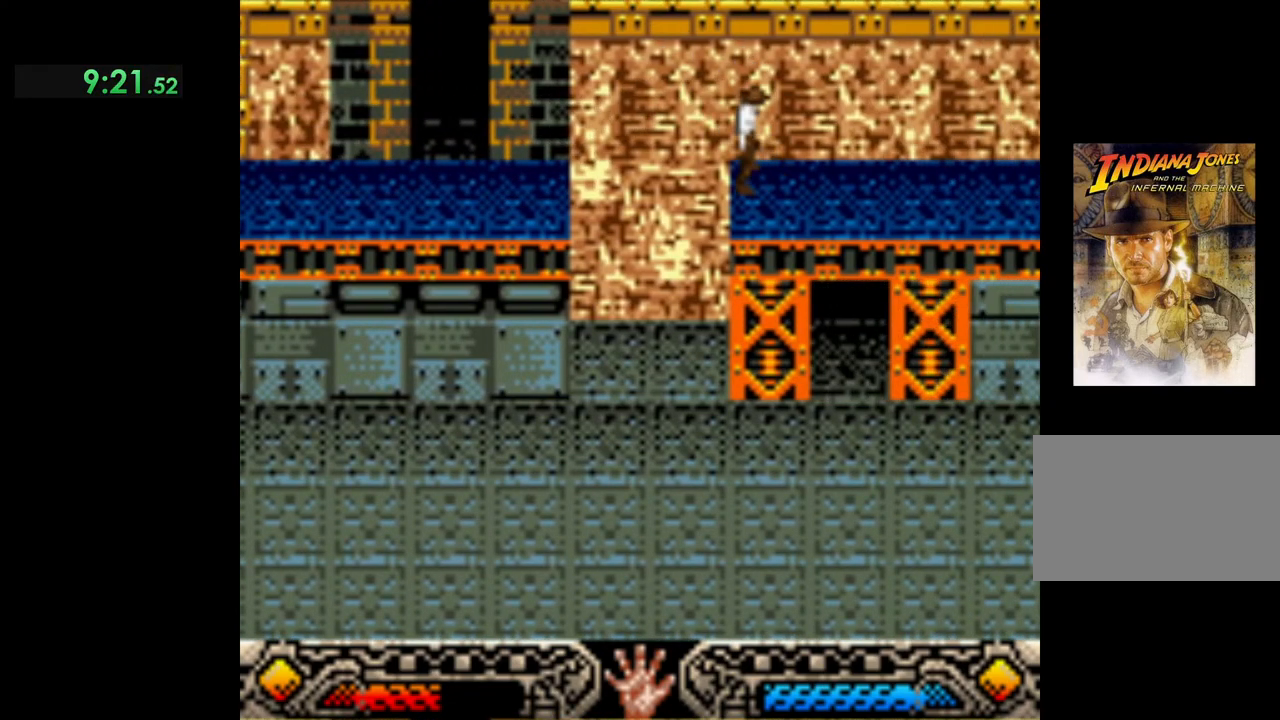
{"buttons": [], "left_stick": "up-right", "events": [[83, "left_stick", "up-right"]]}
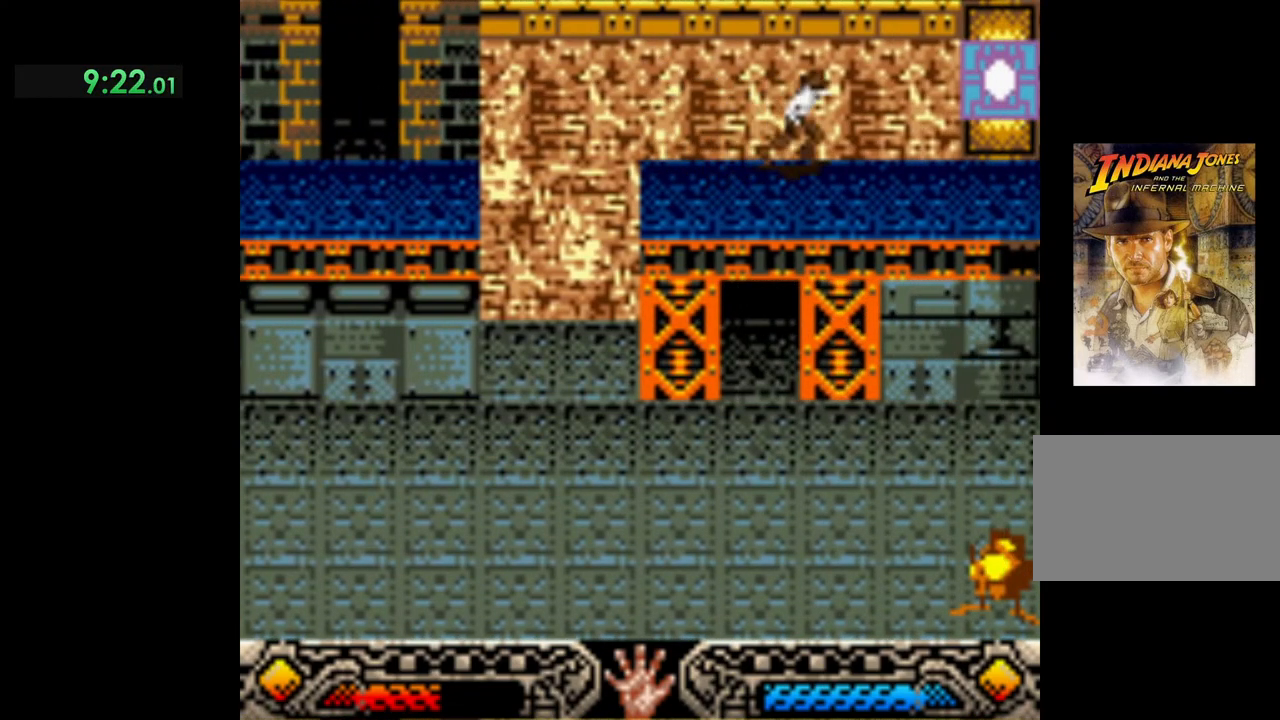
{"buttons": [], "left_stick": "up-right", "events": []}
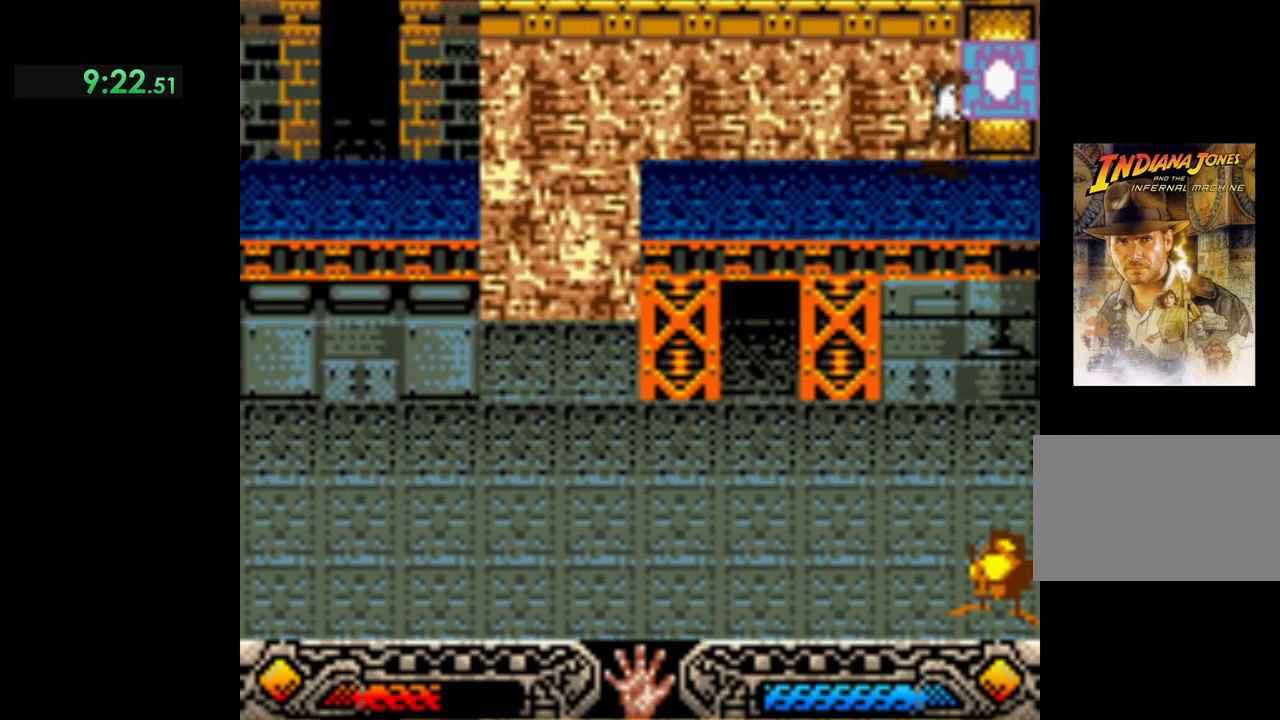
{"buttons": [], "left_stick": "center", "events": [[167, "left_stick", "up"], [233, "START", "down"], [417, "START", "up"], [417, "left_stick", "center"]]}
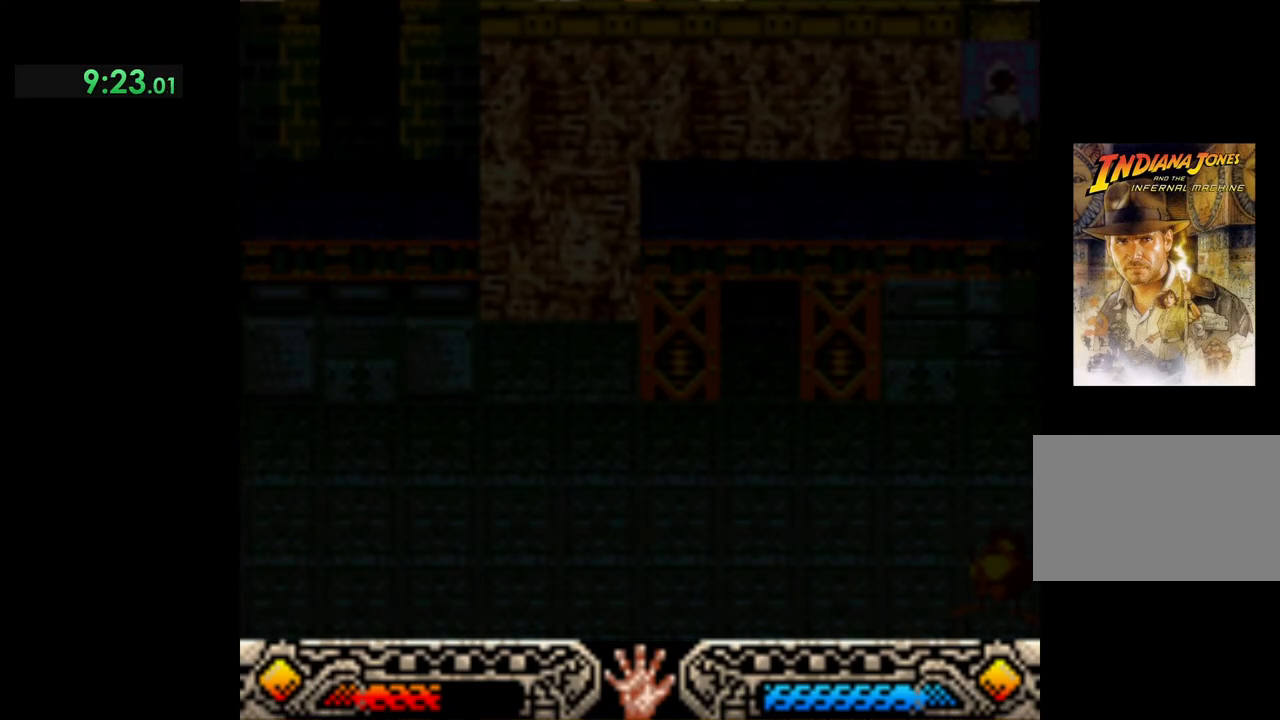
{"buttons": [], "left_stick": "center", "events": []}
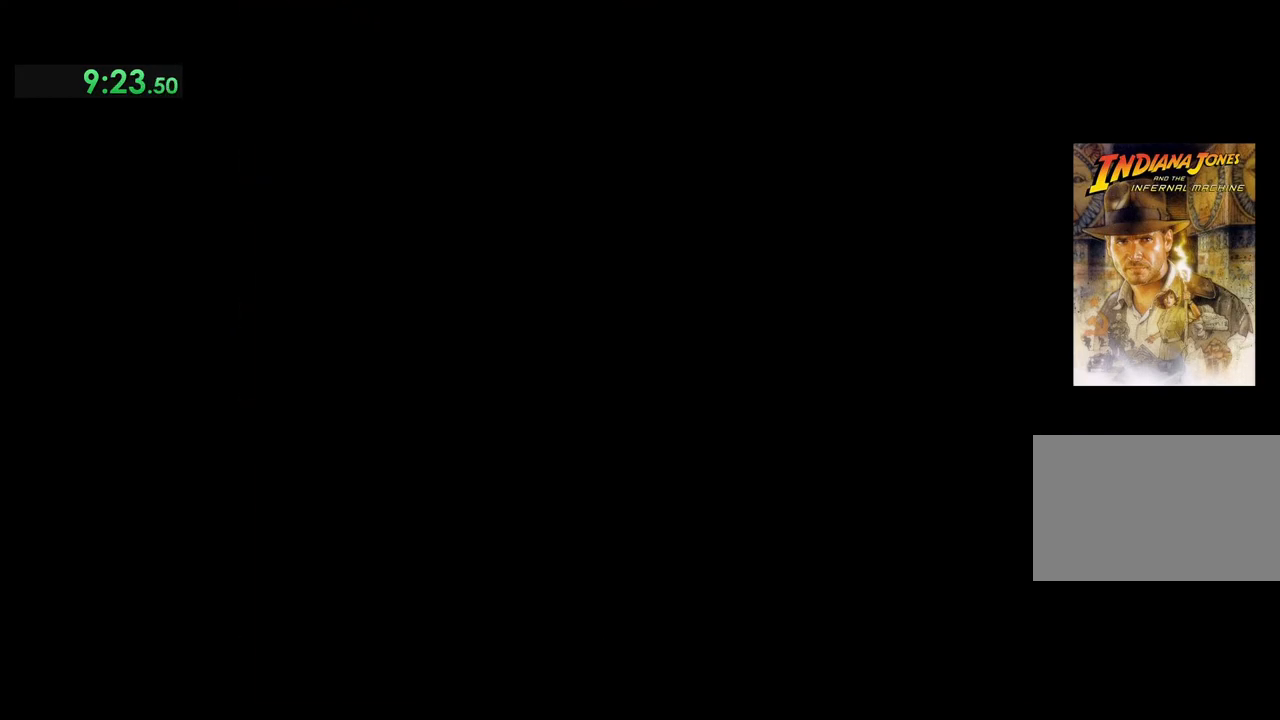
{"buttons": ["DPAD_LEFT"], "left_stick": "center", "events": [[483, "DPAD_LEFT", "down"]]}
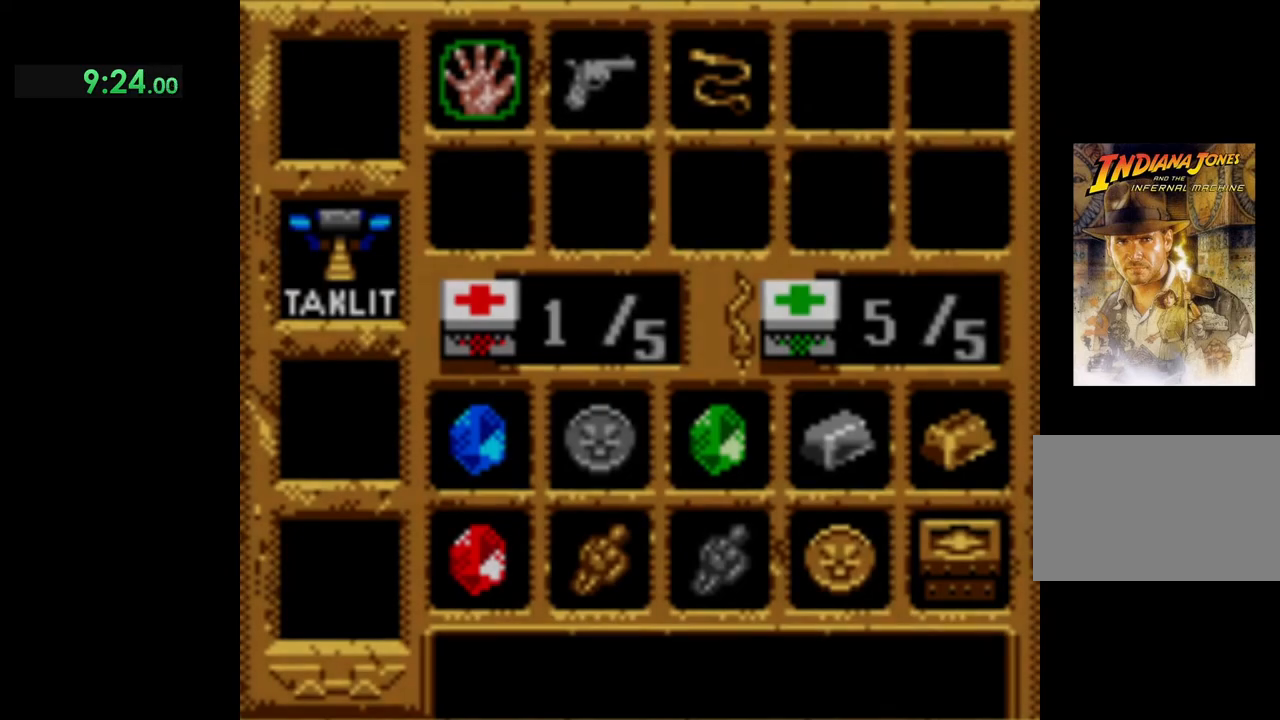
{"buttons": [], "left_stick": "center", "events": [[133, "DPAD_LEFT", "up"], [300, "DPAD_LEFT", "down"], [383, "DPAD_LEFT", "up"]]}
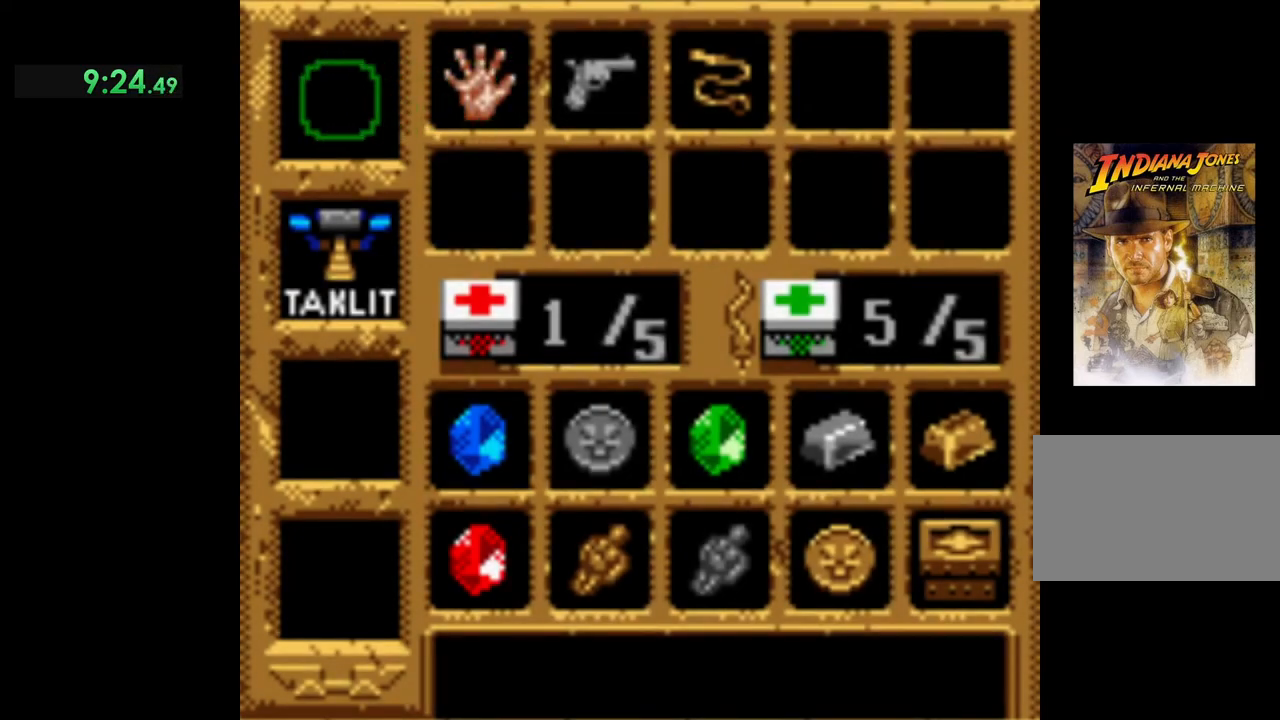
{"buttons": ["A"], "left_stick": "center", "events": [[50, "DPAD_DOWN", "down"], [167, "DPAD_DOWN", "up"], [483, "A", "down"]]}
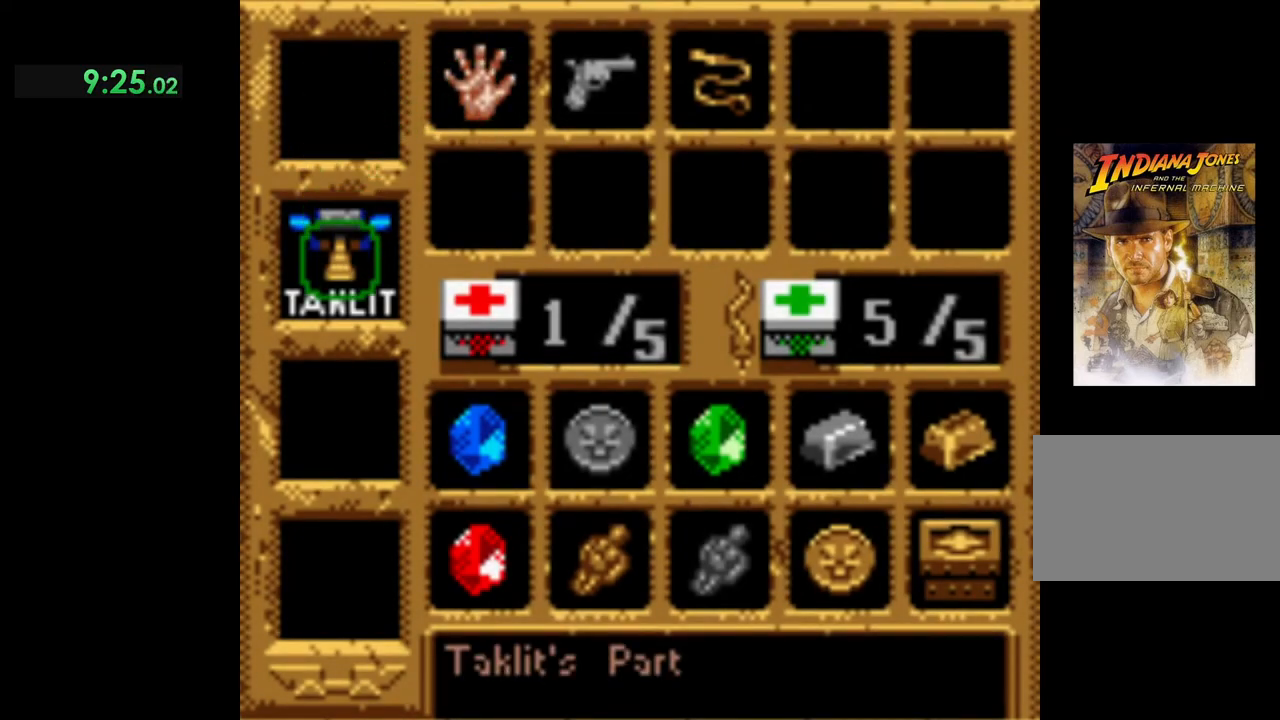
{"buttons": [], "left_stick": "center", "events": [[300, "A", "up"]]}